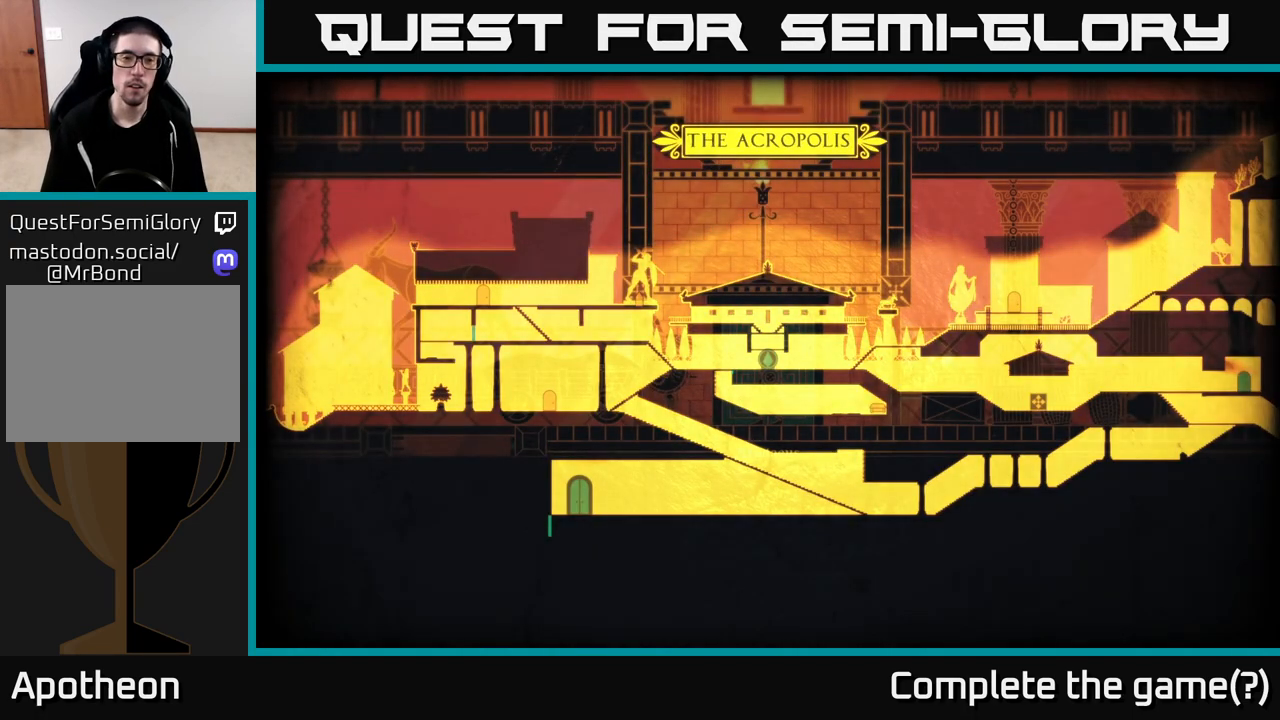
Gameplay with a controller (Xbox layout); each line is a JSON object with the inputs held at the frame after it. "events" lists button and stick changes between this image and that frame as [ms after this image, input, new state], when the widget could be followed in between.
{"buttons": [], "left_stick": "left", "right_stick": "center", "events": [[117, "left_stick", "left"]]}
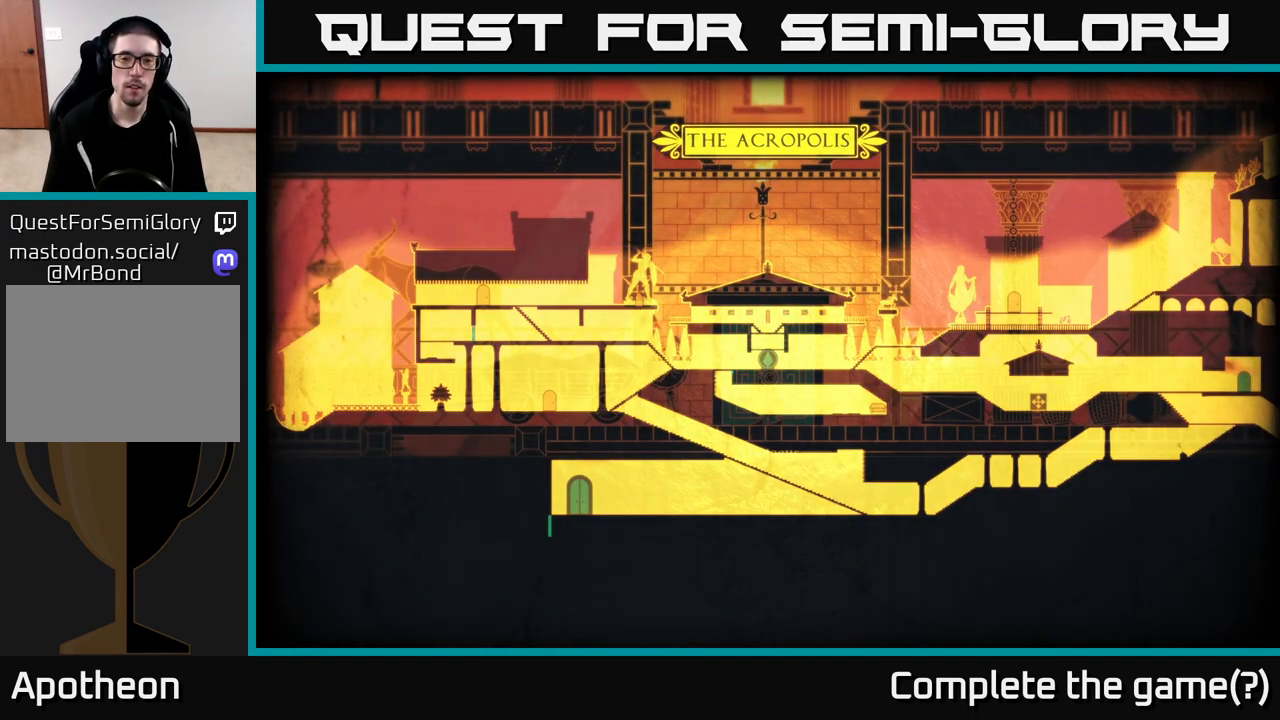
{"buttons": [], "left_stick": "up-left", "right_stick": "center", "events": [[50, "left_stick", "center"], [217, "left_stick", "up-left"]]}
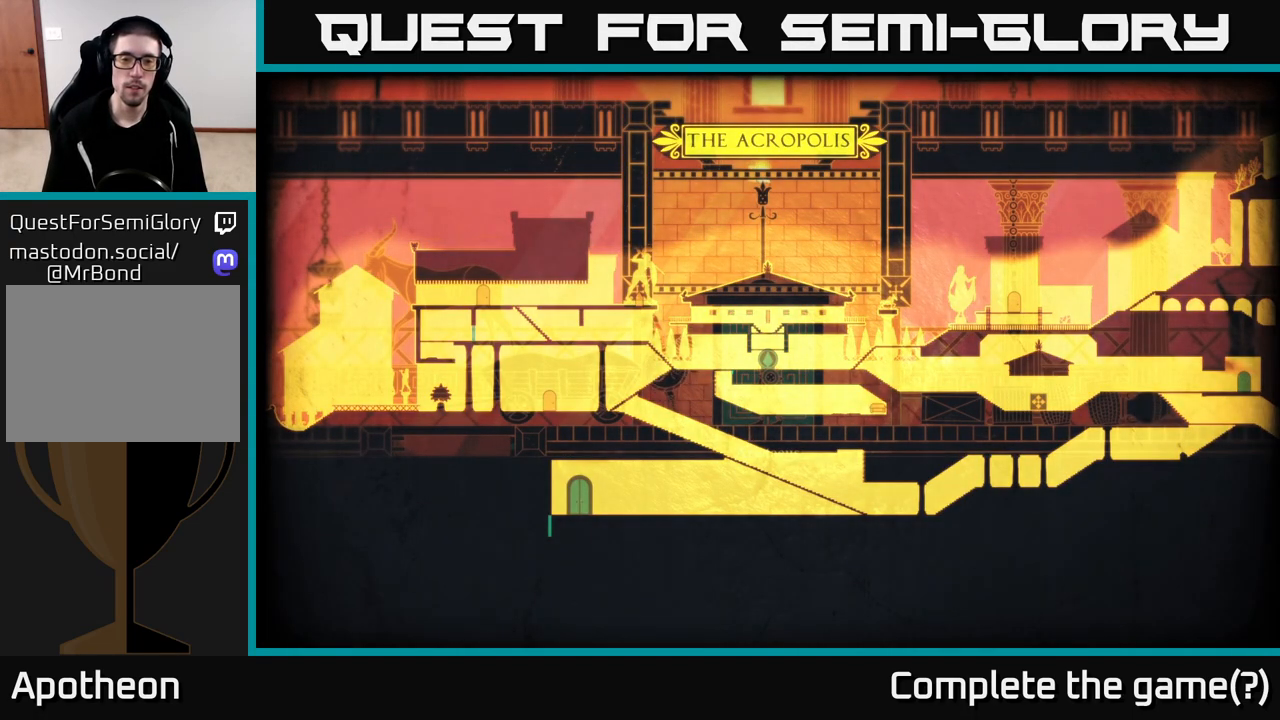
{"buttons": [], "left_stick": "center", "right_stick": "center", "events": [[67, "left_stick", "center"]]}
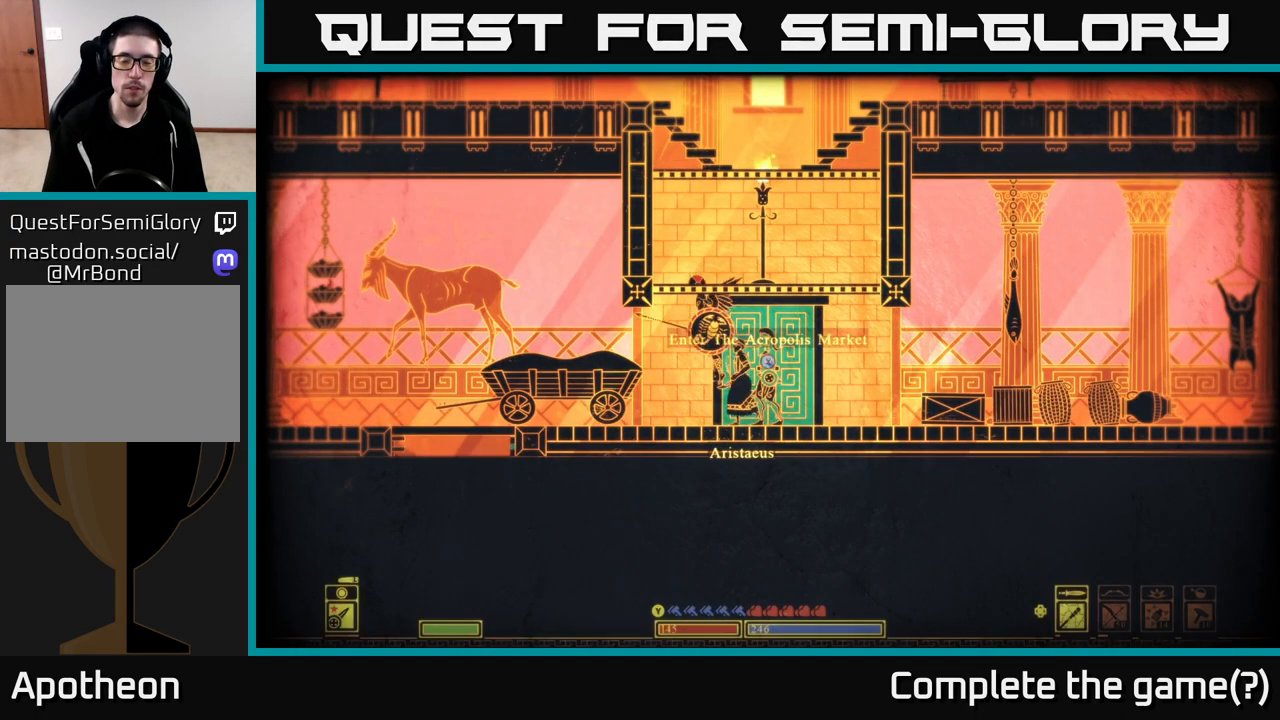
{"buttons": [], "left_stick": "center", "right_stick": "center", "events": [[183, "left_stick", "left"], [467, "left_stick", "center"]]}
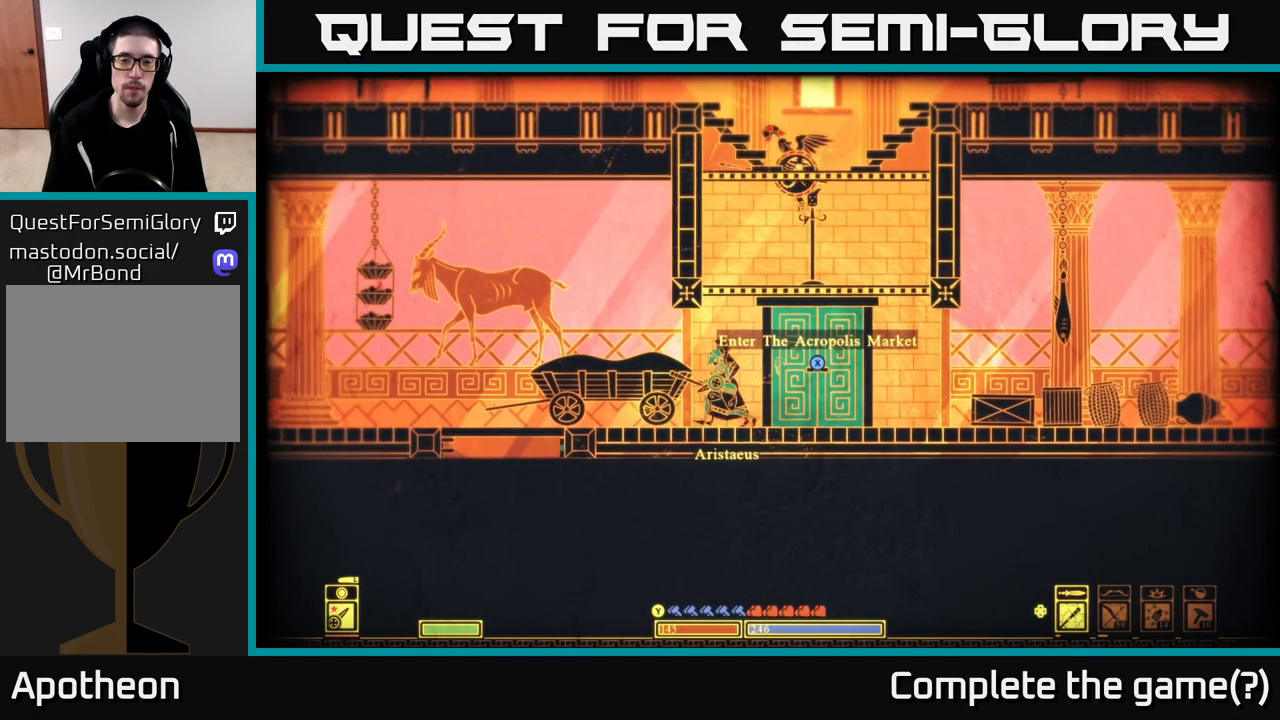
{"buttons": [], "left_stick": "center", "right_stick": "center", "events": [[117, "SELECT", "down"], [300, "SELECT", "up"]]}
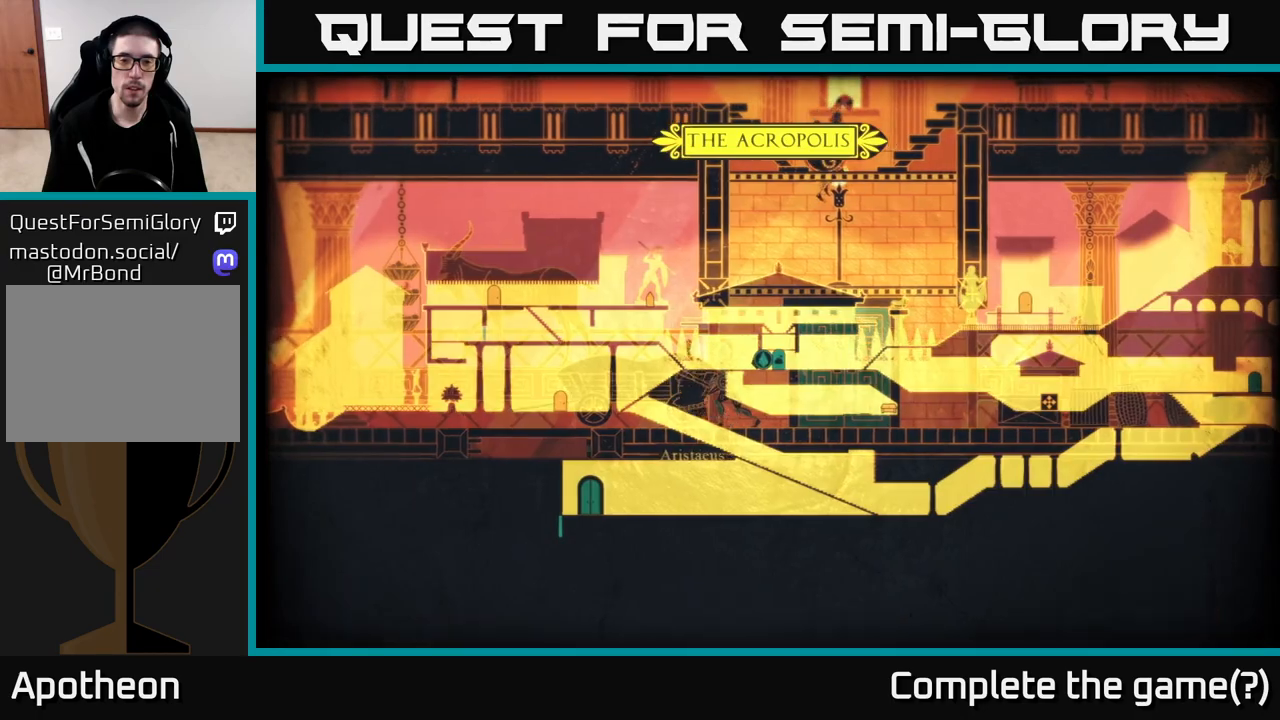
{"buttons": [], "left_stick": "center", "right_stick": "center", "events": []}
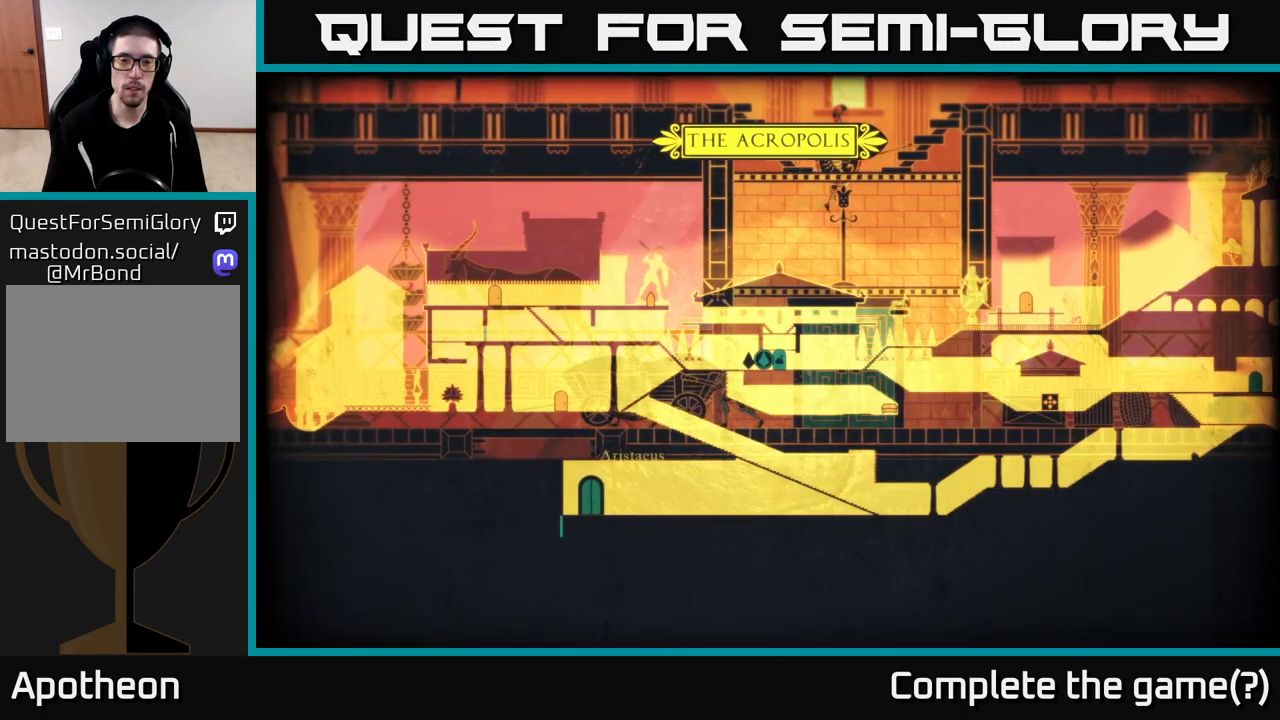
{"buttons": [], "left_stick": "left", "right_stick": "center", "events": [[317, "SELECT", "down"], [433, "SELECT", "up"], [450, "left_stick", "left"]]}
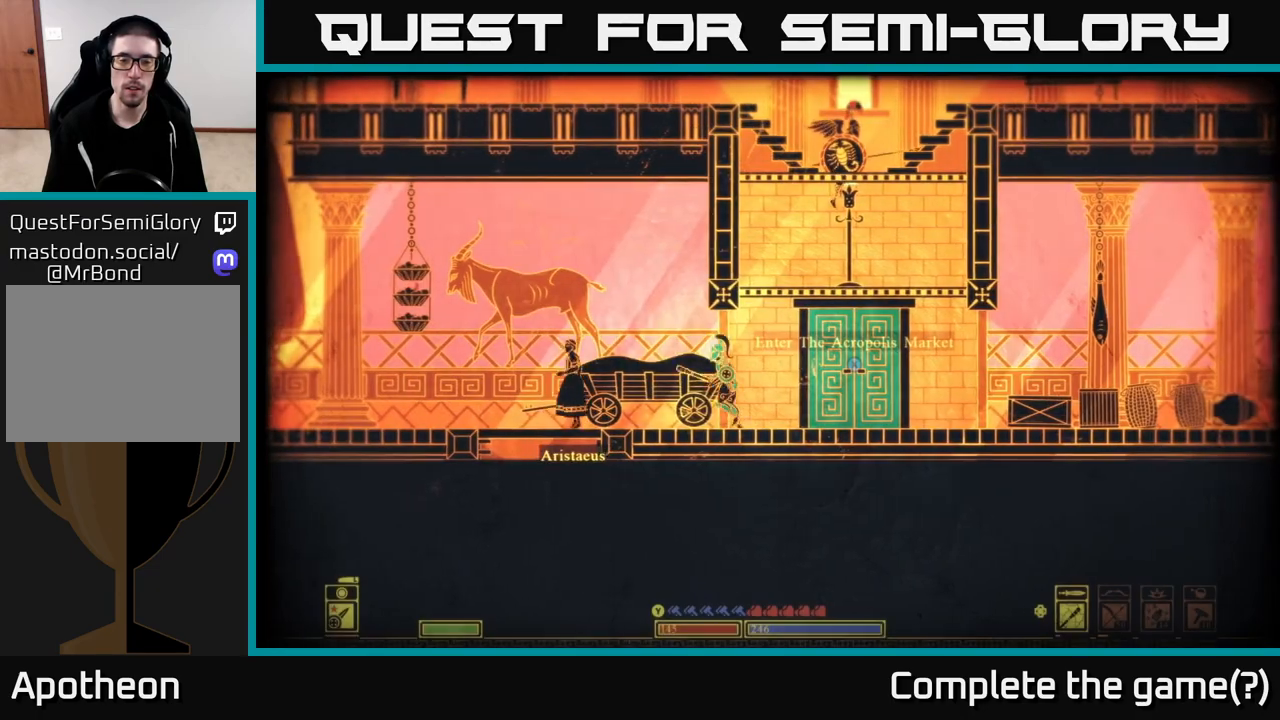
{"buttons": [], "left_stick": "left", "right_stick": "center", "events": []}
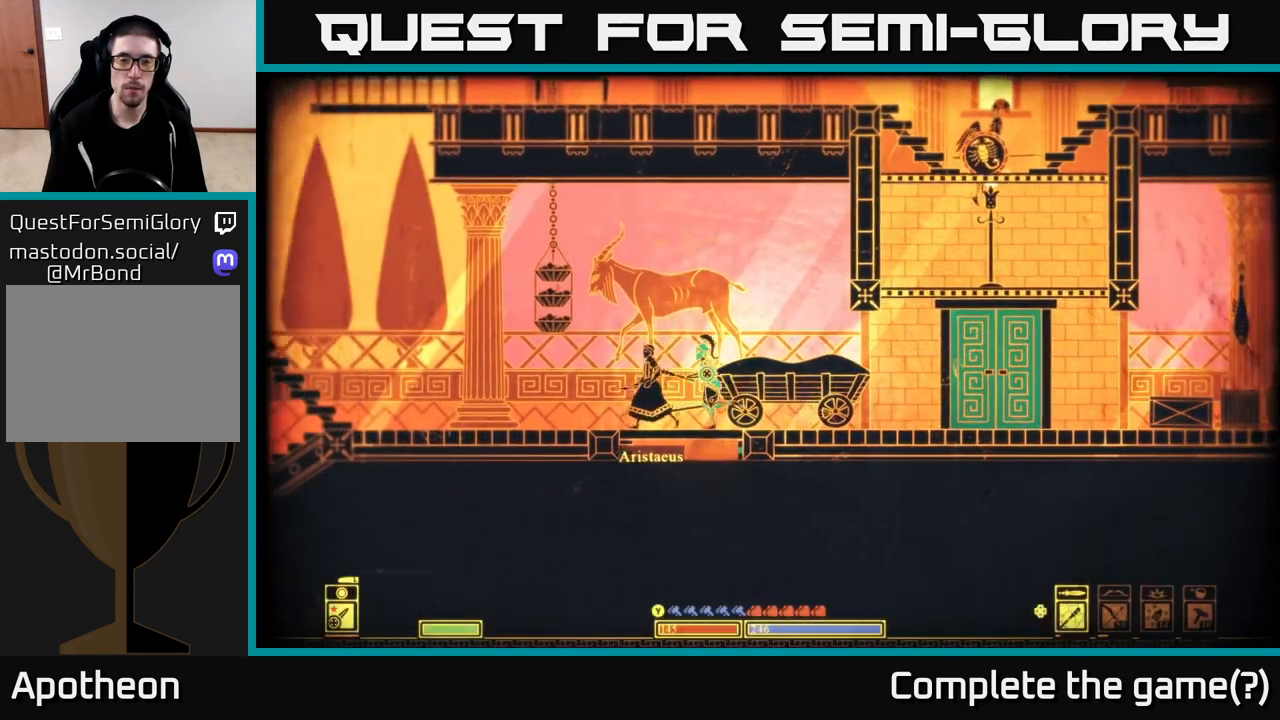
{"buttons": ["X"], "left_stick": "center", "right_stick": "center", "events": [[183, "left_stick", "center"], [317, "X", "down"]]}
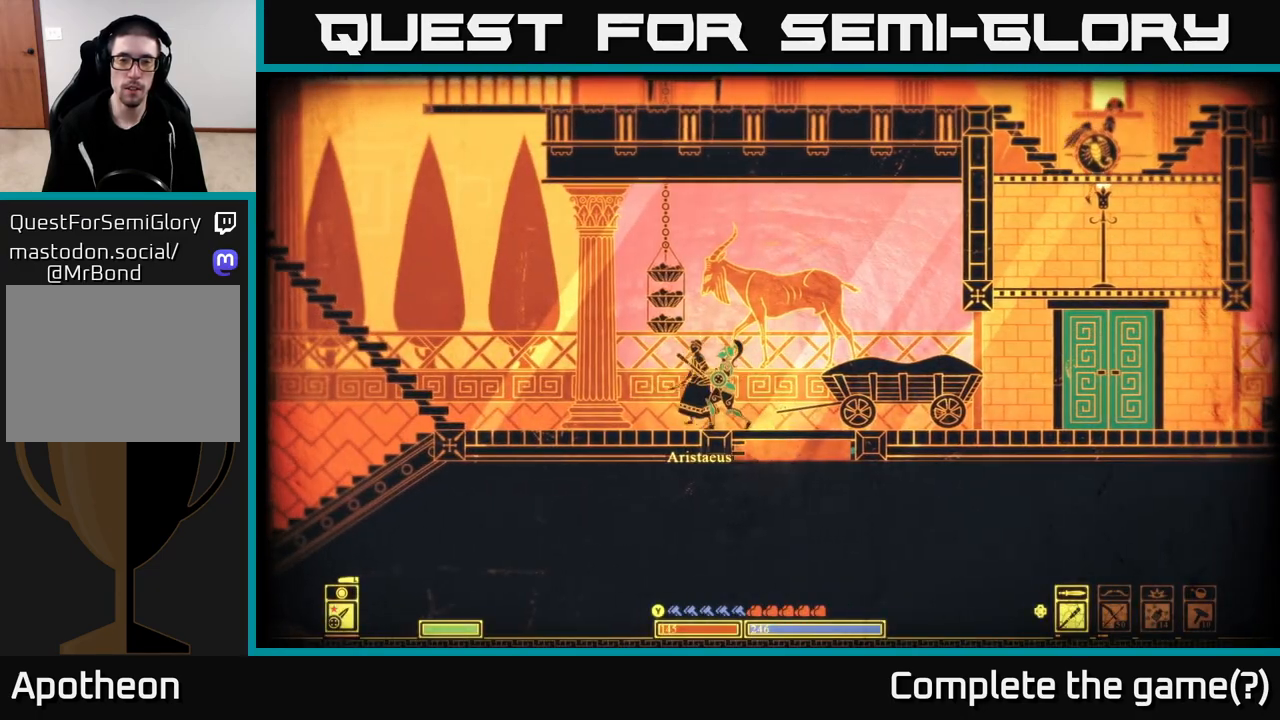
{"buttons": [], "left_stick": "left", "right_stick": "center", "events": [[17, "left_stick", "left"], [117, "X", "up"], [217, "X", "down"], [283, "X", "up"]]}
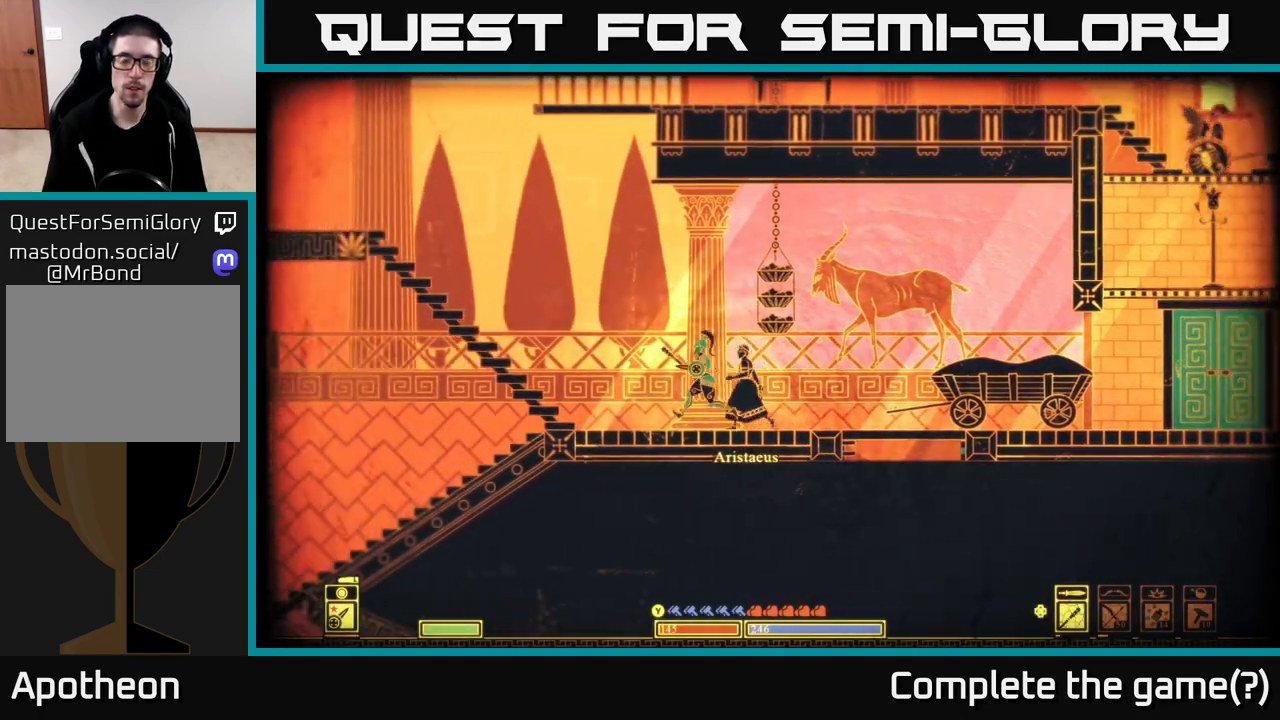
{"buttons": ["A"], "left_stick": "left", "right_stick": "center", "events": [[367, "A", "down"]]}
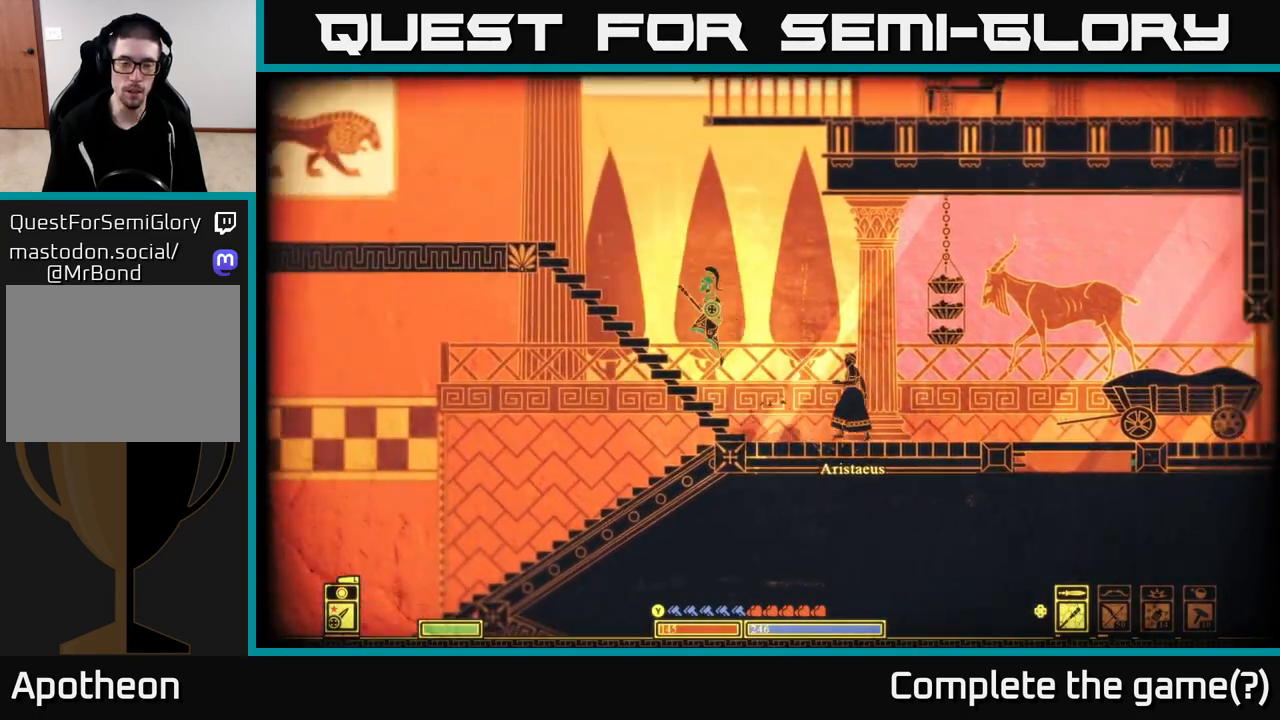
{"buttons": [], "left_stick": "center", "right_stick": "center", "events": [[33, "A", "up"], [117, "left_stick", "center"], [150, "SELECT", "down"], [317, "SELECT", "up"]]}
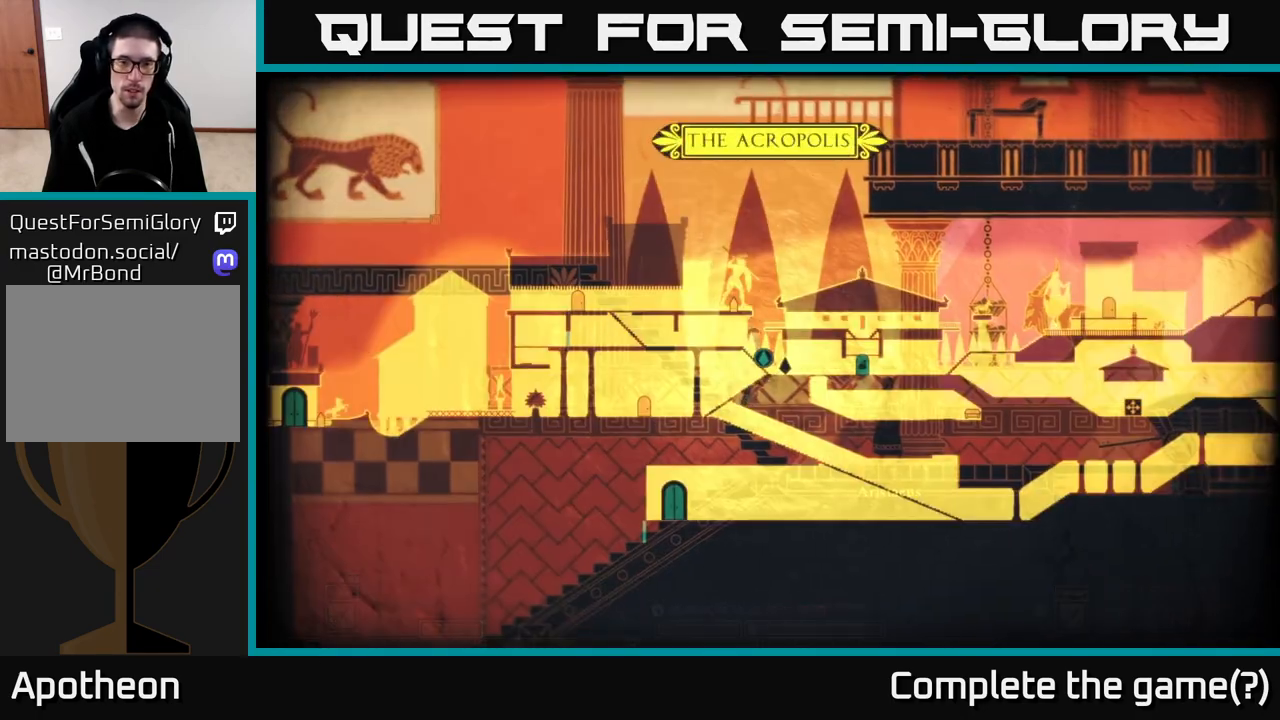
{"buttons": [], "left_stick": "center", "right_stick": "center", "events": [[150, "left_stick", "down-left"], [217, "left_stick", "left"], [433, "left_stick", "center"]]}
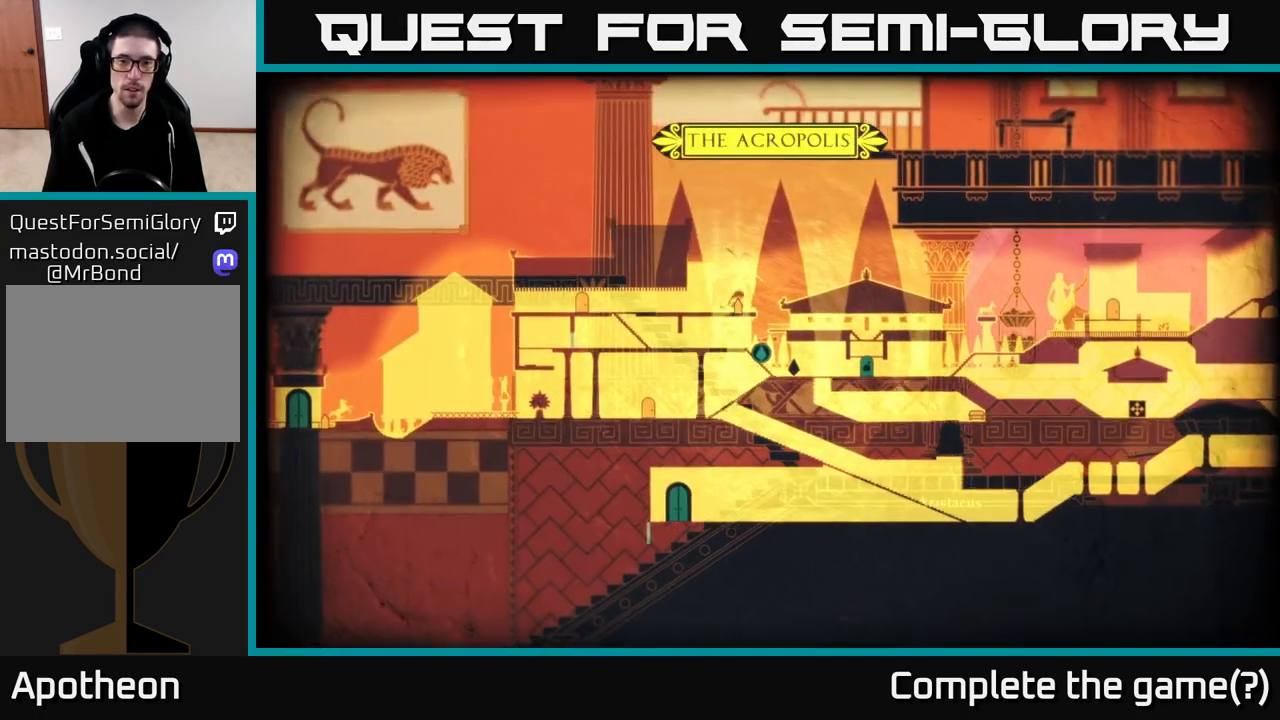
{"buttons": [], "left_stick": "center", "right_stick": "center", "events": []}
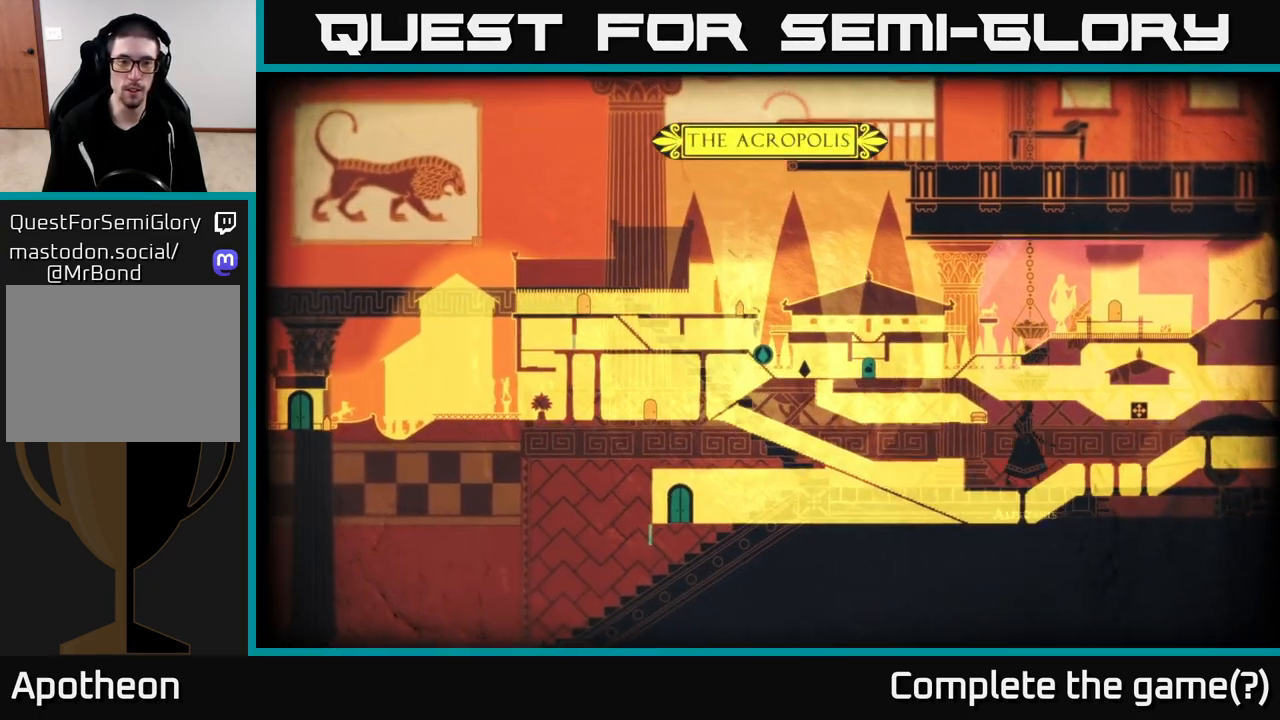
{"buttons": [], "left_stick": "center", "right_stick": "center", "events": []}
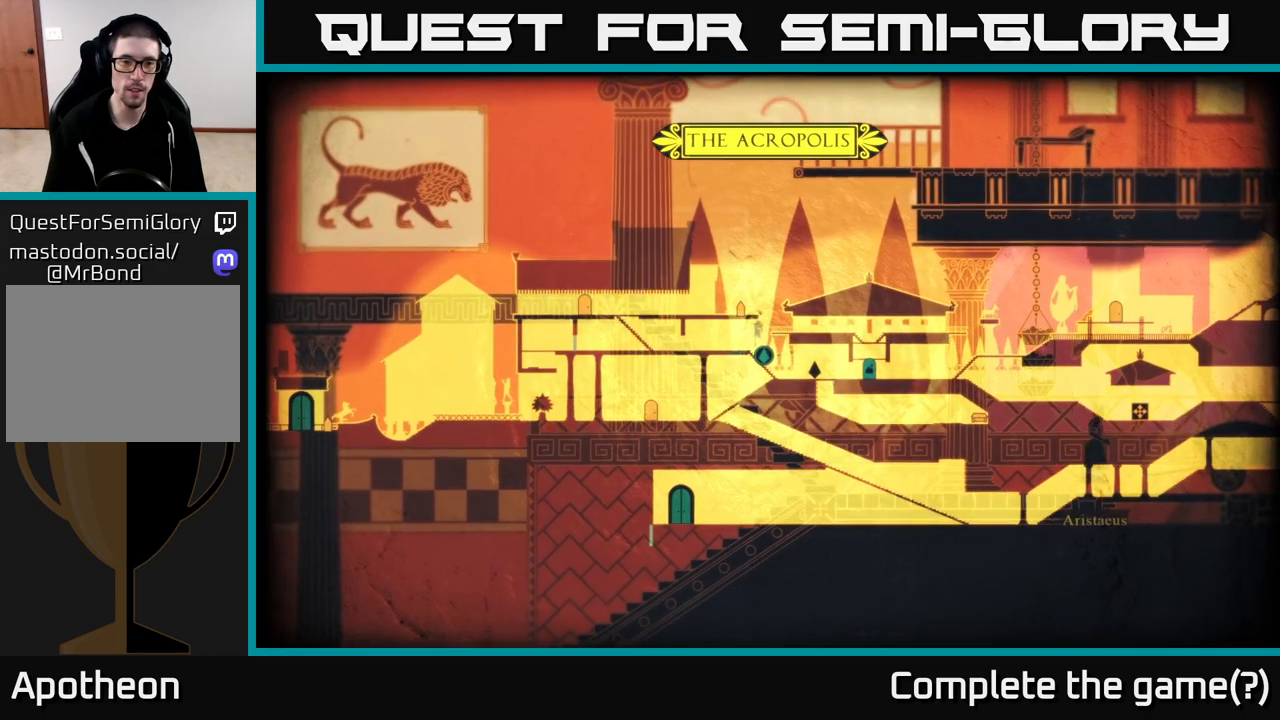
{"buttons": [], "left_stick": "center", "right_stick": "center", "events": []}
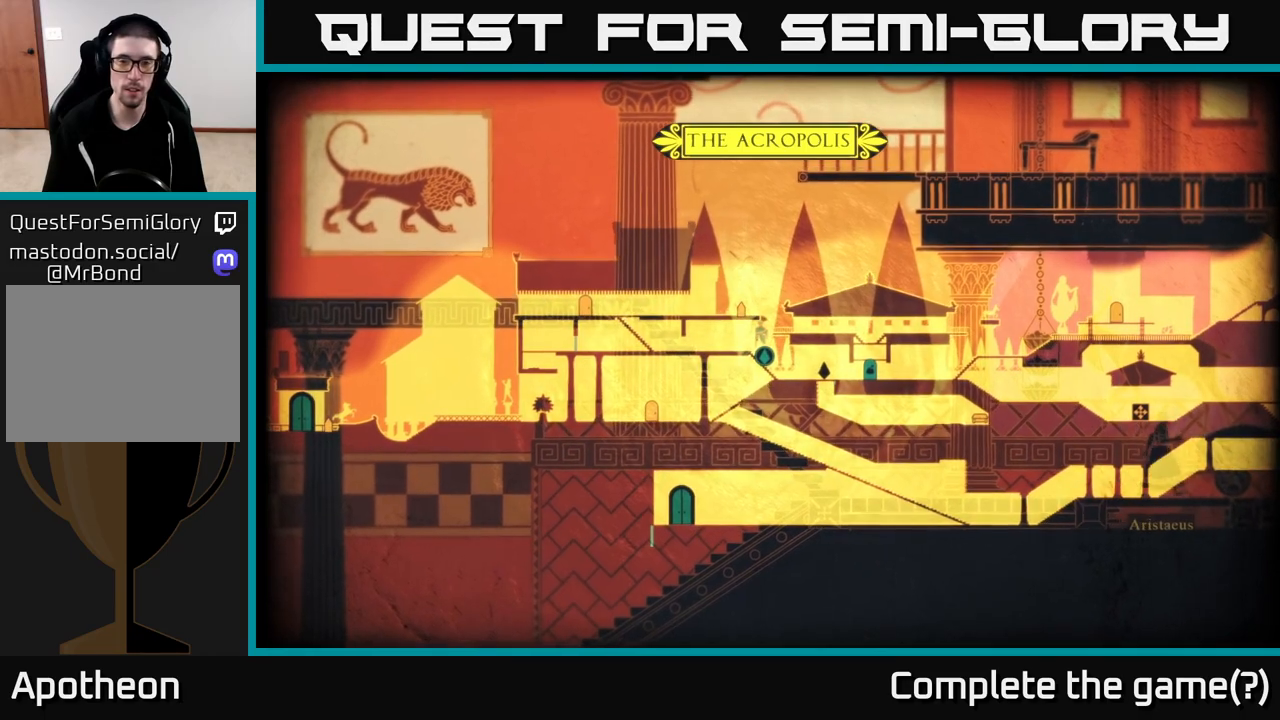
{"buttons": [], "left_stick": "center", "right_stick": "center", "events": []}
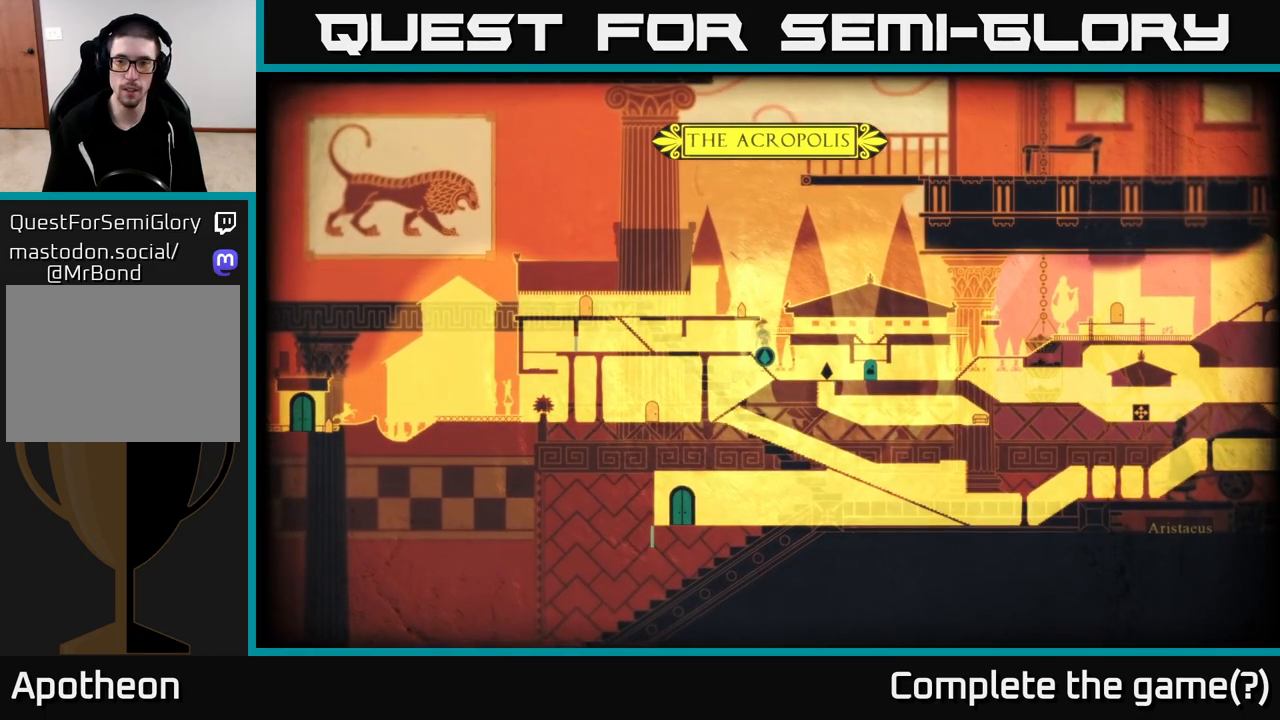
{"buttons": [], "left_stick": "center", "right_stick": "center", "events": []}
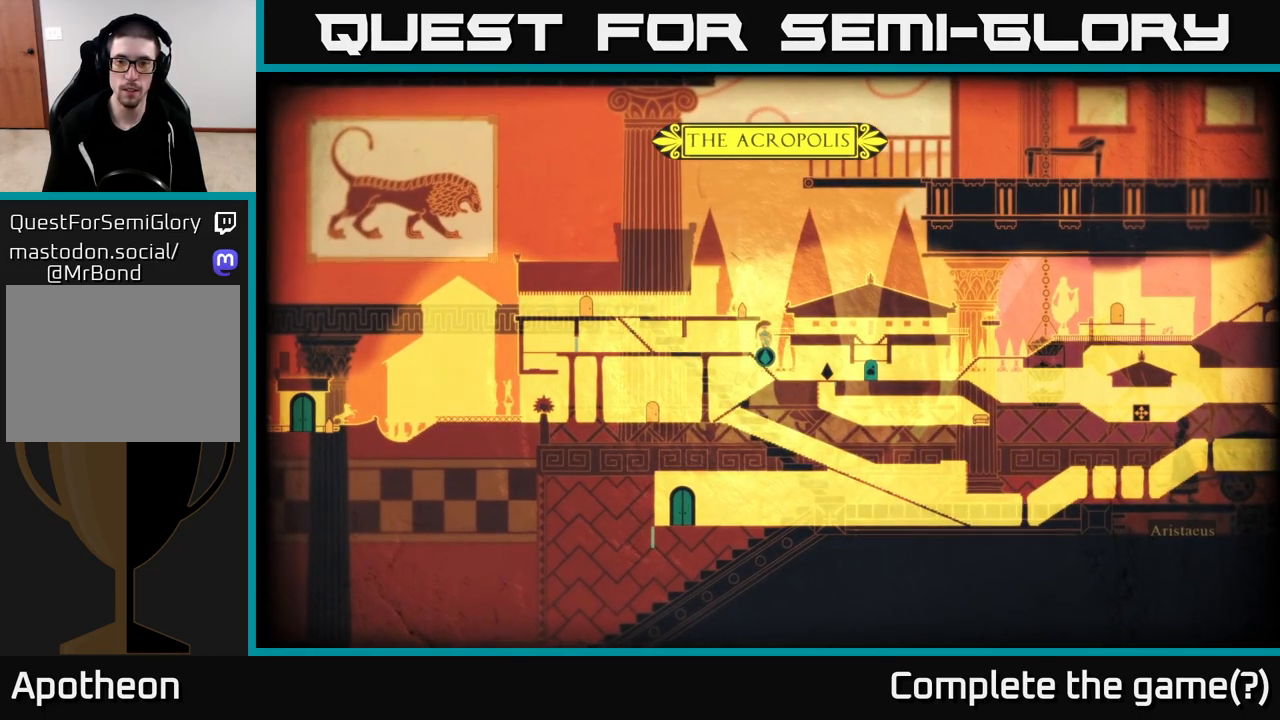
{"buttons": ["SELECT"], "left_stick": "center", "right_stick": "center", "events": [[483, "SELECT", "down"]]}
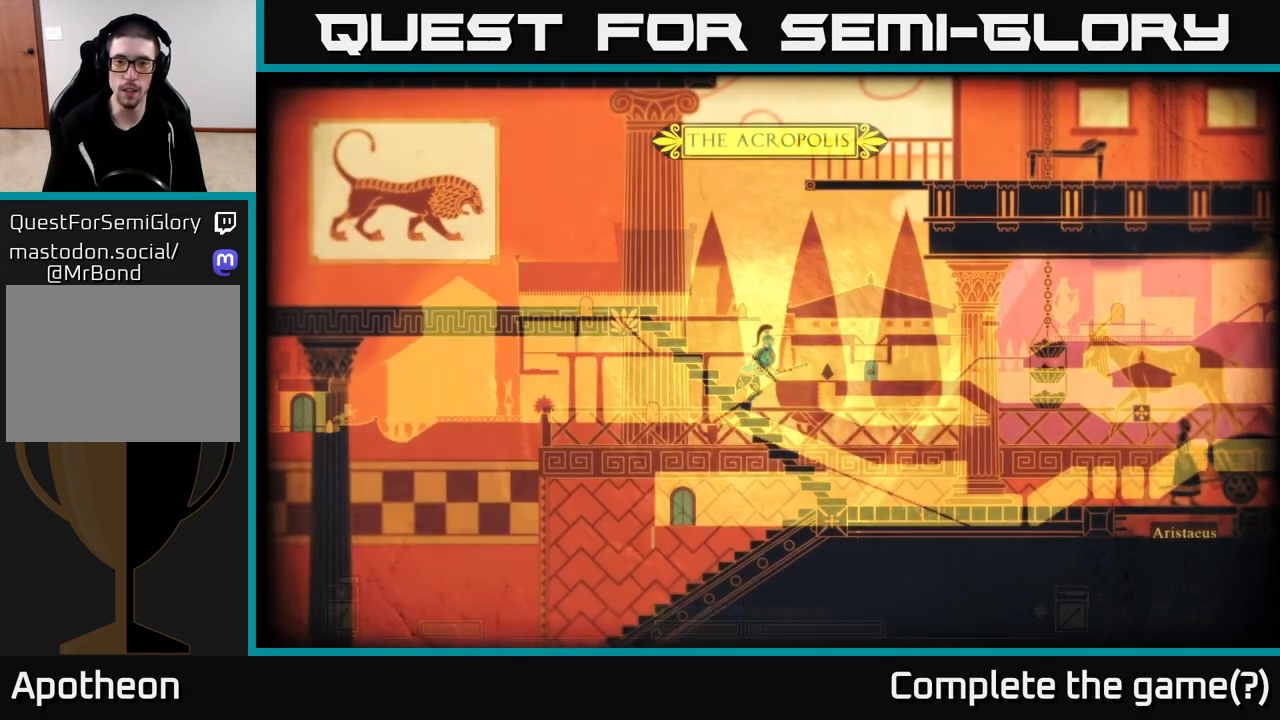
{"buttons": [], "left_stick": "right", "right_stick": "center", "events": [[83, "SELECT", "up"], [233, "left_stick", "right"]]}
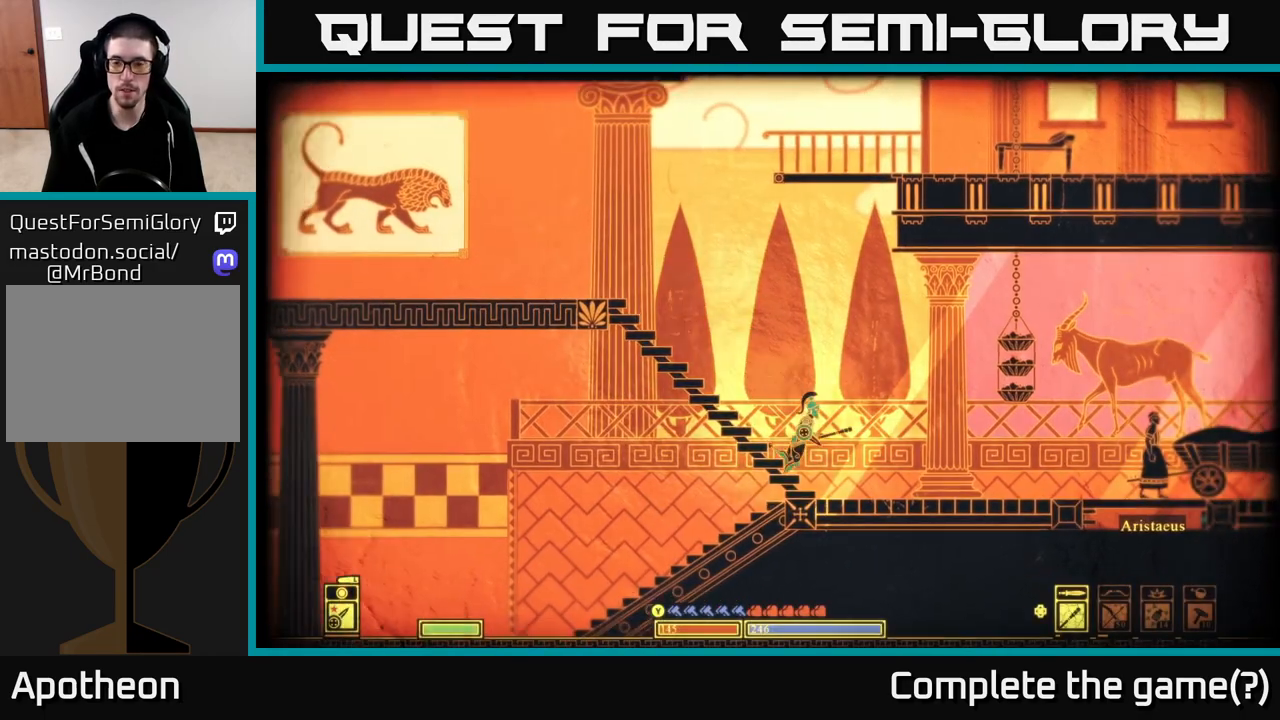
{"buttons": [], "left_stick": "right", "right_stick": "center", "events": []}
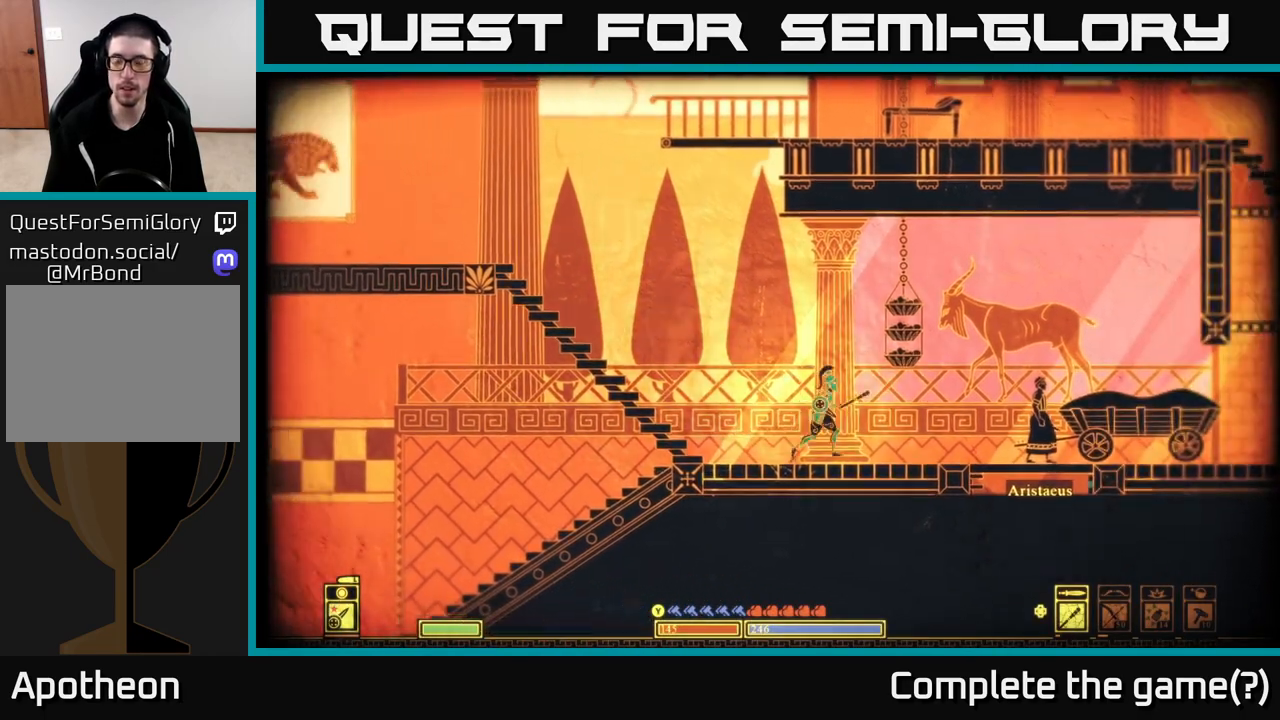
{"buttons": ["B"], "left_stick": "right", "right_stick": "center", "events": [[150, "B", "down"]]}